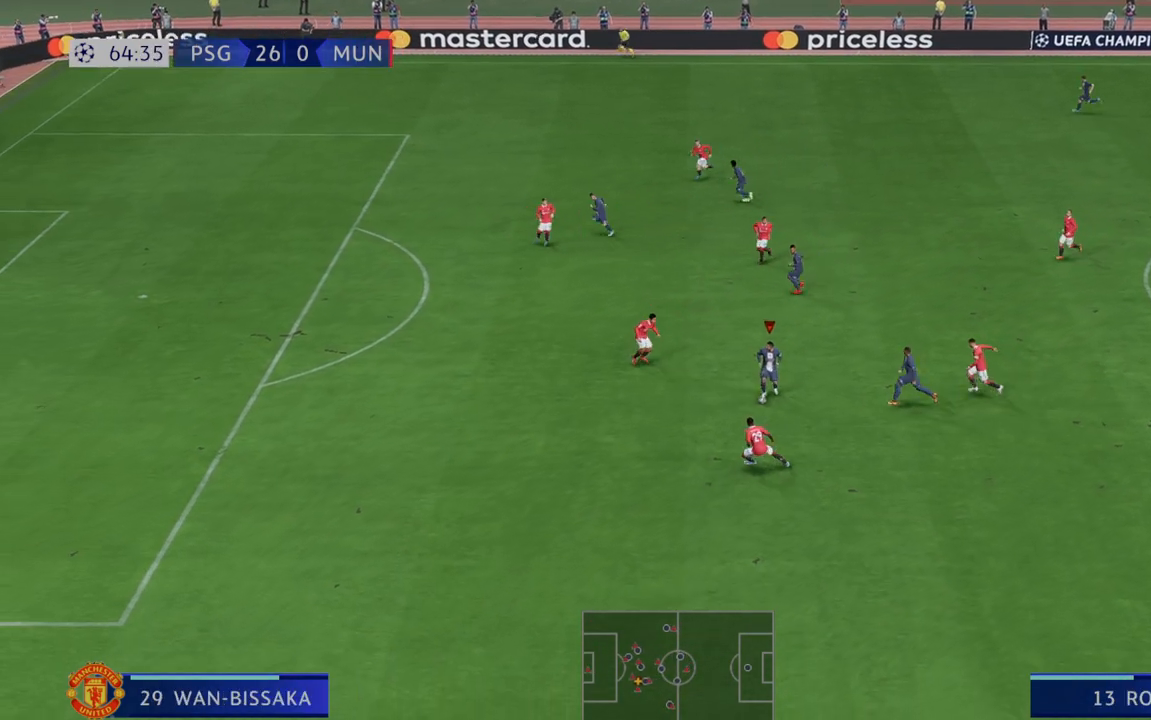
Gameplay with a controller (Xbox layout); each line is a JSON object with the inputs held at the frame after it (dt_ms = milliseconds from this image to that frame). "events" lists button and stick changes between this image and that frame as [ms after this image, input, new state], when the widget could be followed in between. Not read: L3 R3.
{"dt_ms": 500, "buttons": ["R2"], "left_stick": "up-right", "right_stick": "center", "events": [[17, "L1", "up"]]}
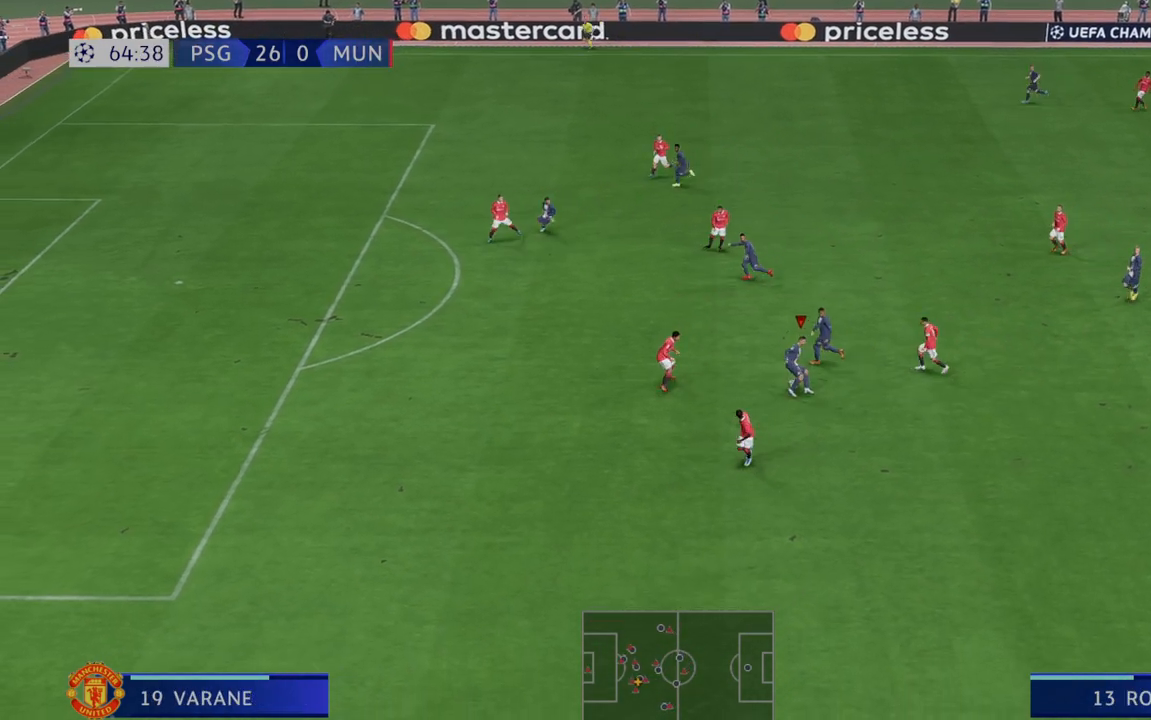
{"dt_ms": 500, "buttons": ["R2"], "left_stick": "up", "right_stick": "center", "events": [[33, "left_stick", "up"], [167, "A", "down"], [300, "A", "up"]]}
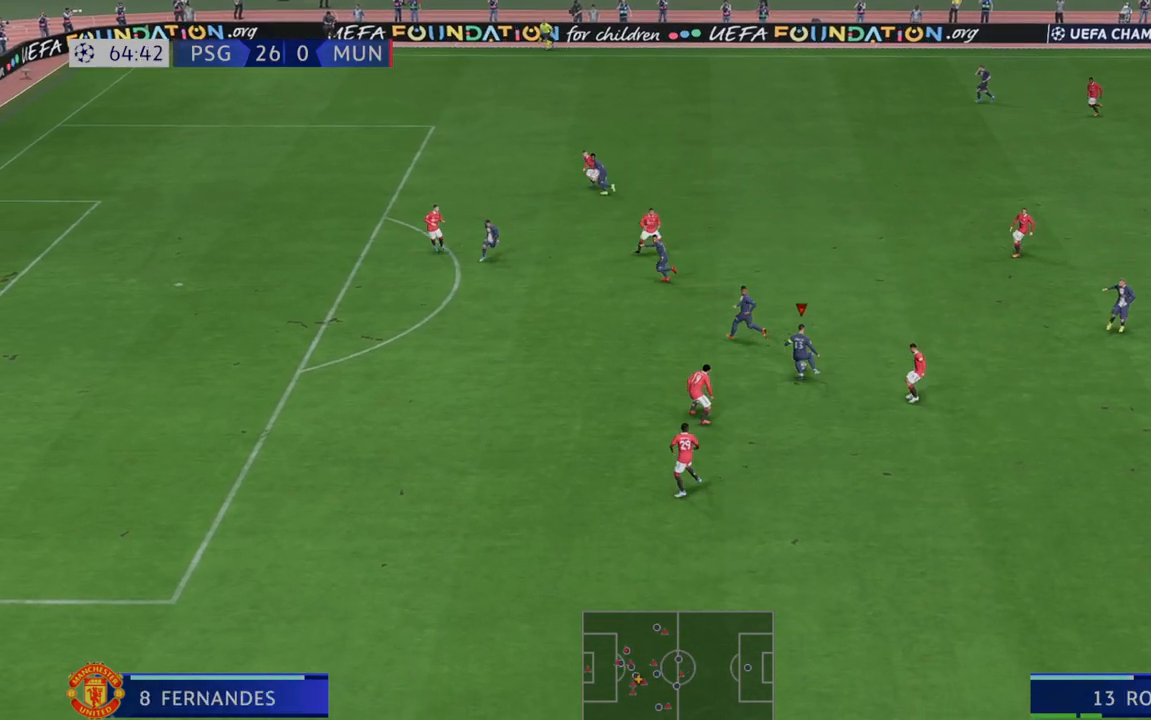
{"dt_ms": 1000, "buttons": ["A", "R2"], "left_stick": "center", "right_stick": "center"}
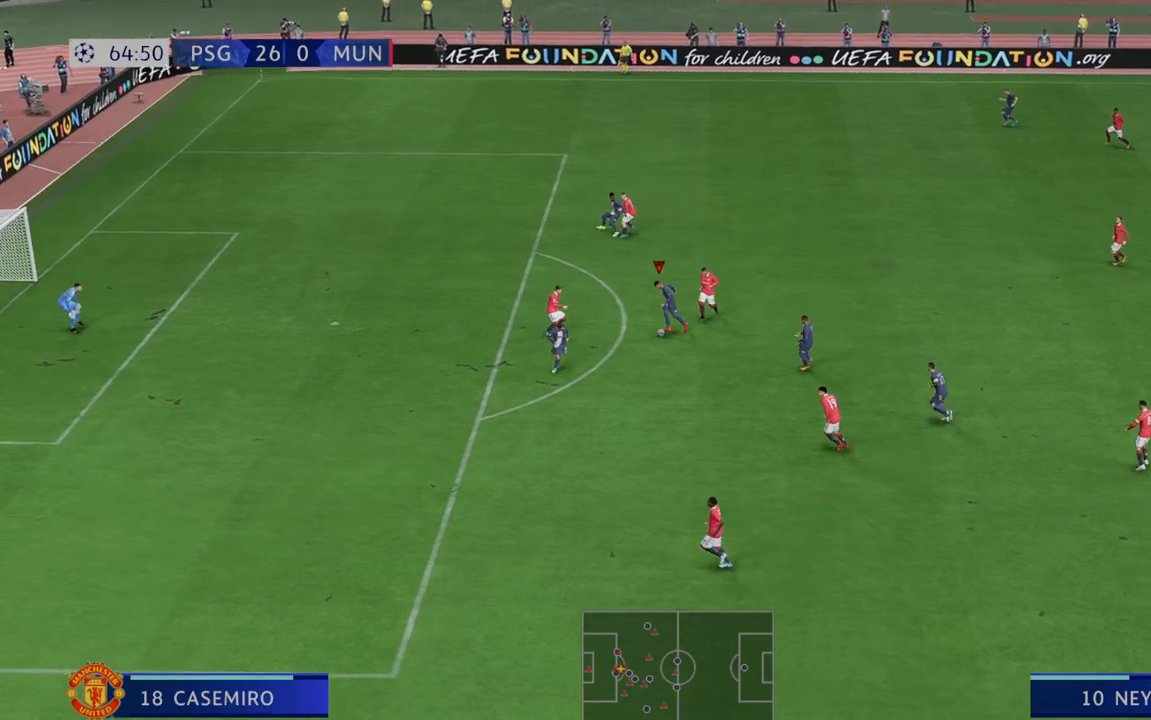
{"dt_ms": 500, "buttons": ["R2"], "left_stick": "center", "right_stick": "center", "events": [[50, "A", "up"], [83, "left_stick", "up"], [350, "left_stick", "center"]]}
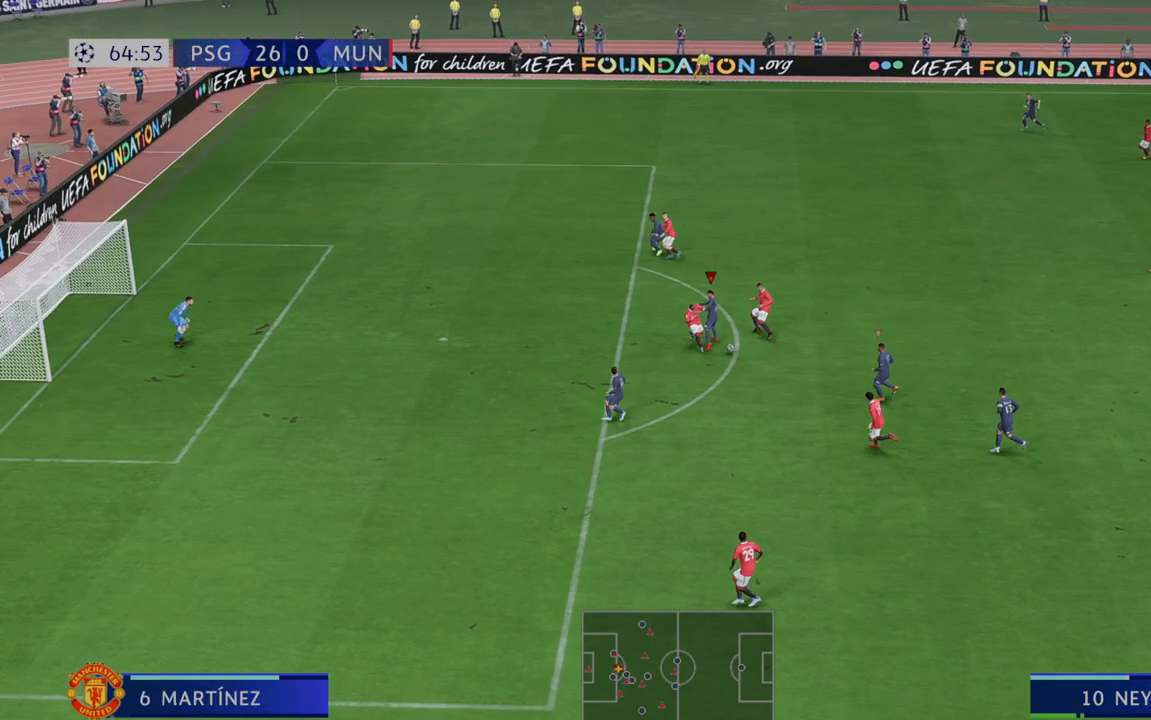
{"dt_ms": 500, "buttons": ["R2"], "left_stick": "up-right", "right_stick": "center", "events": [[467, "left_stick", "up-right"]]}
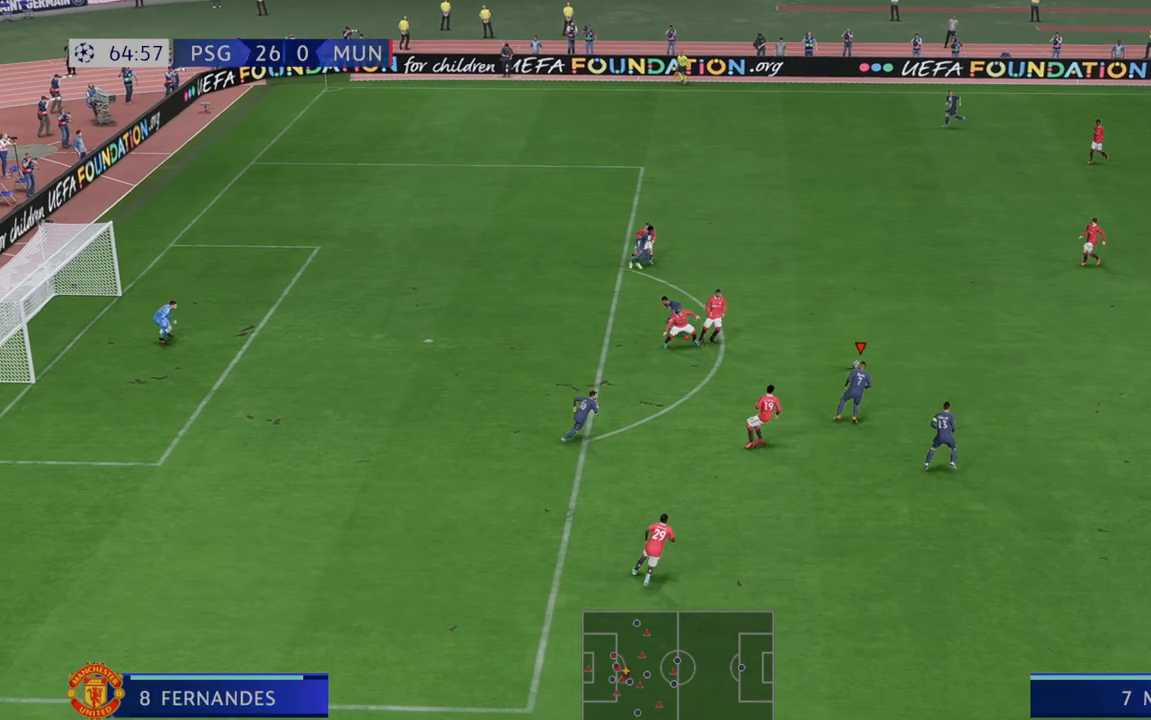
{"dt_ms": 500, "buttons": ["R2"], "left_stick": "center", "right_stick": "center", "events": [[433, "left_stick", "center"]]}
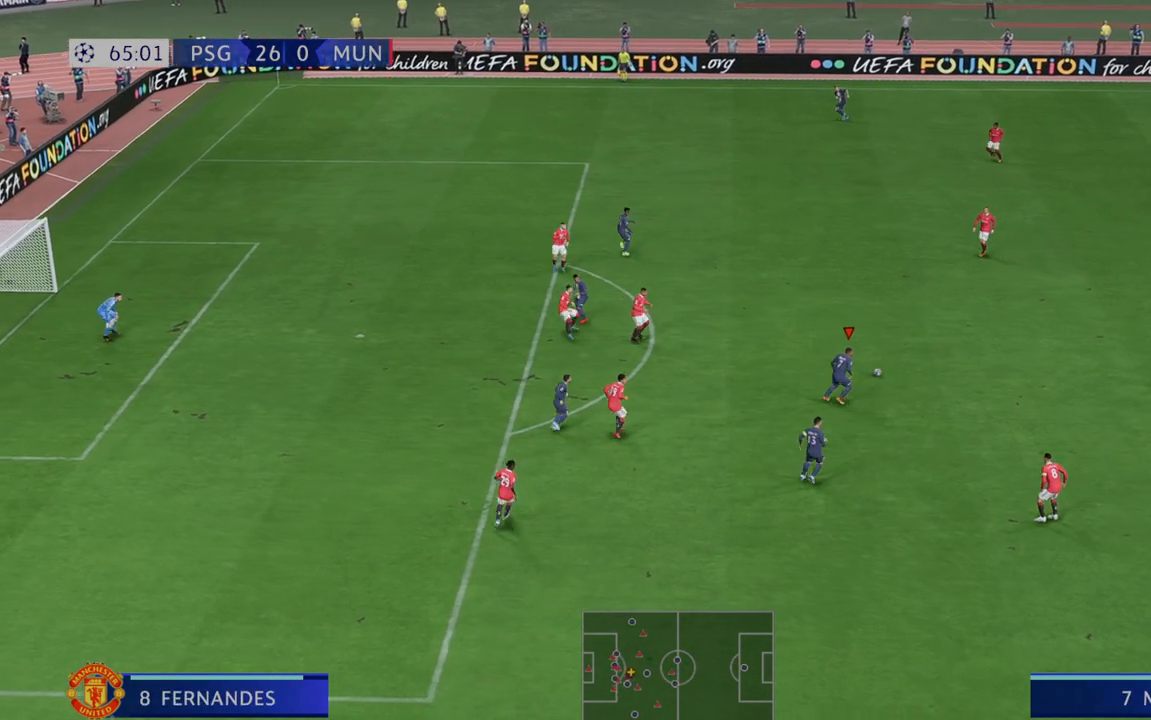
{"dt_ms": 500, "buttons": ["R2"], "left_stick": "up", "right_stick": "center", "events": [[83, "left_stick", "up"]]}
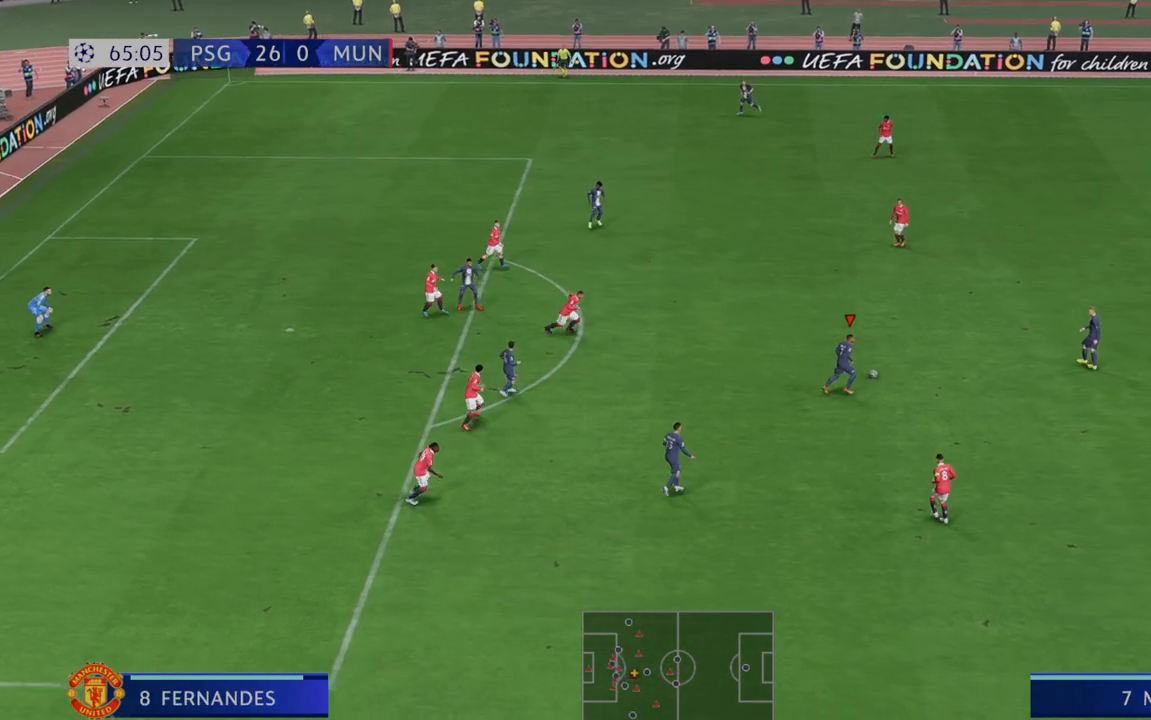
{"dt_ms": 1000, "buttons": ["R2"], "left_stick": "down", "right_stick": "center"}
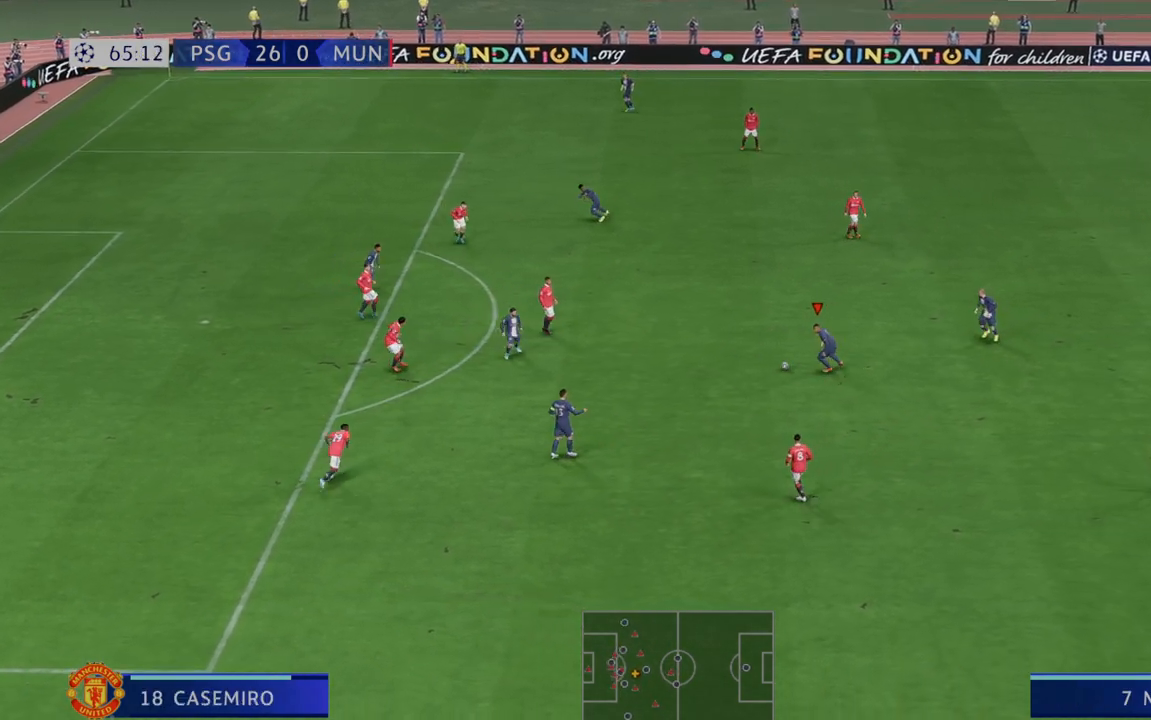
{"dt_ms": 500, "buttons": ["A", "R2"], "left_stick": "down-right", "right_stick": "center", "events": [[417, "A", "down"], [467, "left_stick", "down-right"]]}
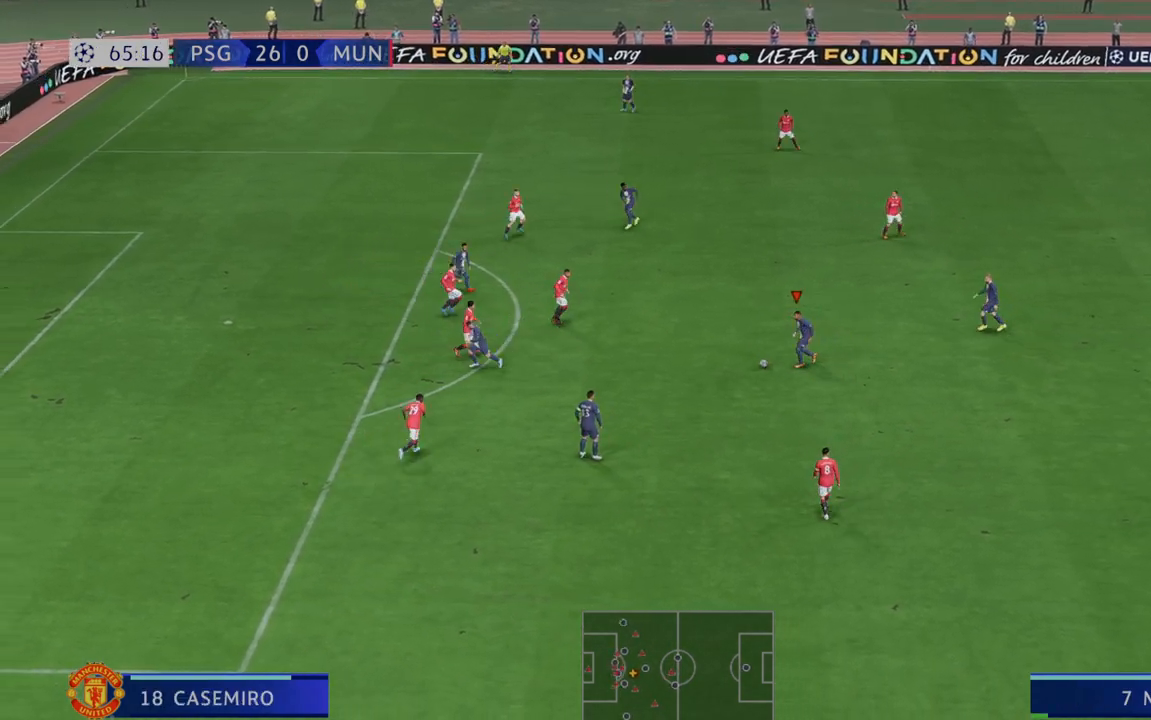
{"dt_ms": 500, "buttons": ["R2"], "left_stick": "down", "right_stick": "center", "events": [[67, "A", "up"], [133, "left_stick", "down"]]}
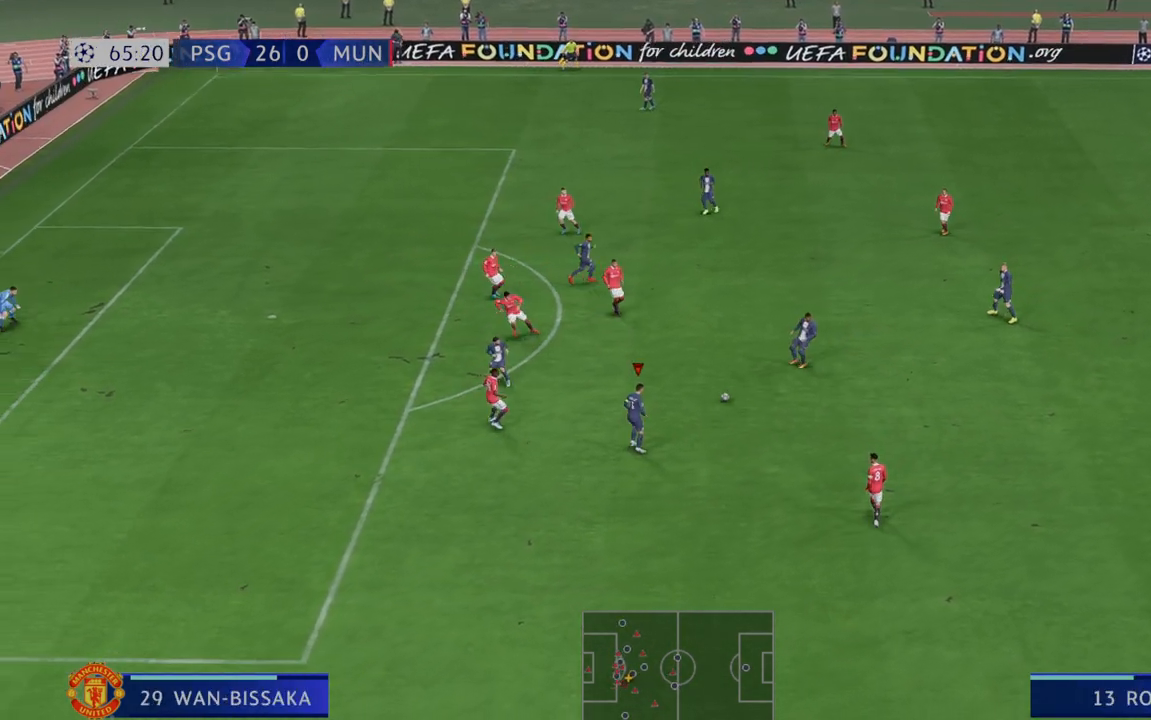
{"dt_ms": 500, "buttons": ["R2"], "left_stick": "down", "right_stick": "center", "events": []}
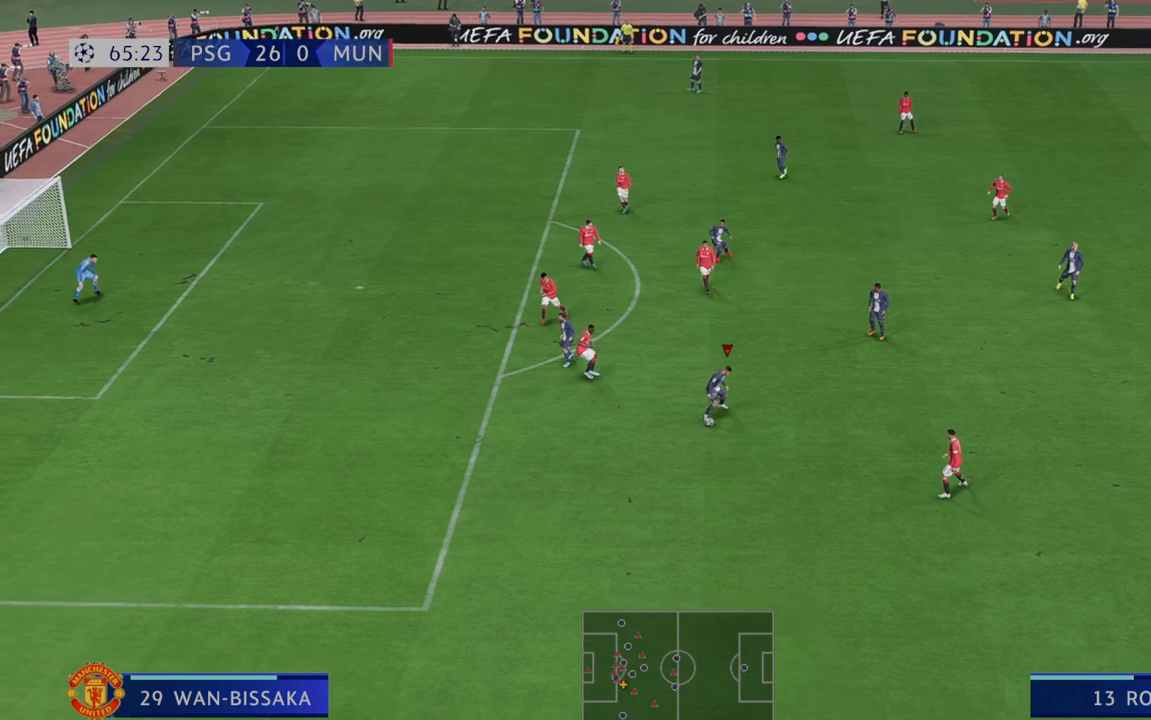
{"dt_ms": 500, "buttons": ["R2"], "left_stick": "center", "right_stick": "center", "events": [[150, "left_stick", "center"]]}
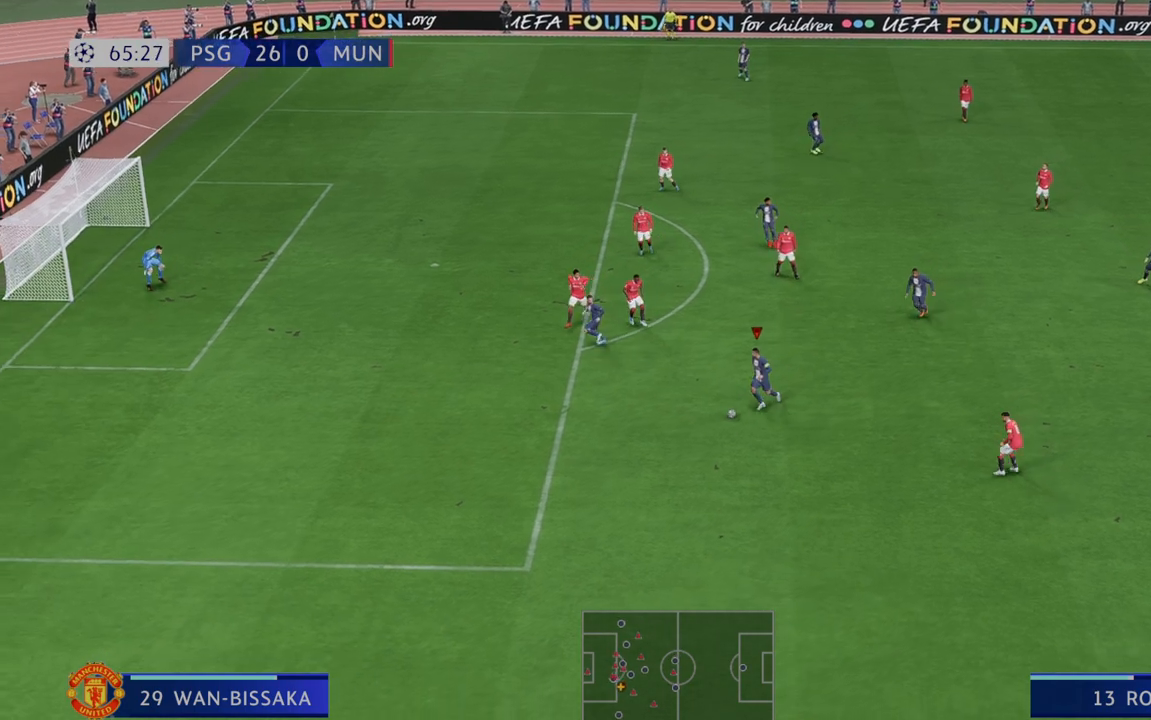
{"dt_ms": 1000, "buttons": ["R2"], "left_stick": "up-right", "right_stick": "center"}
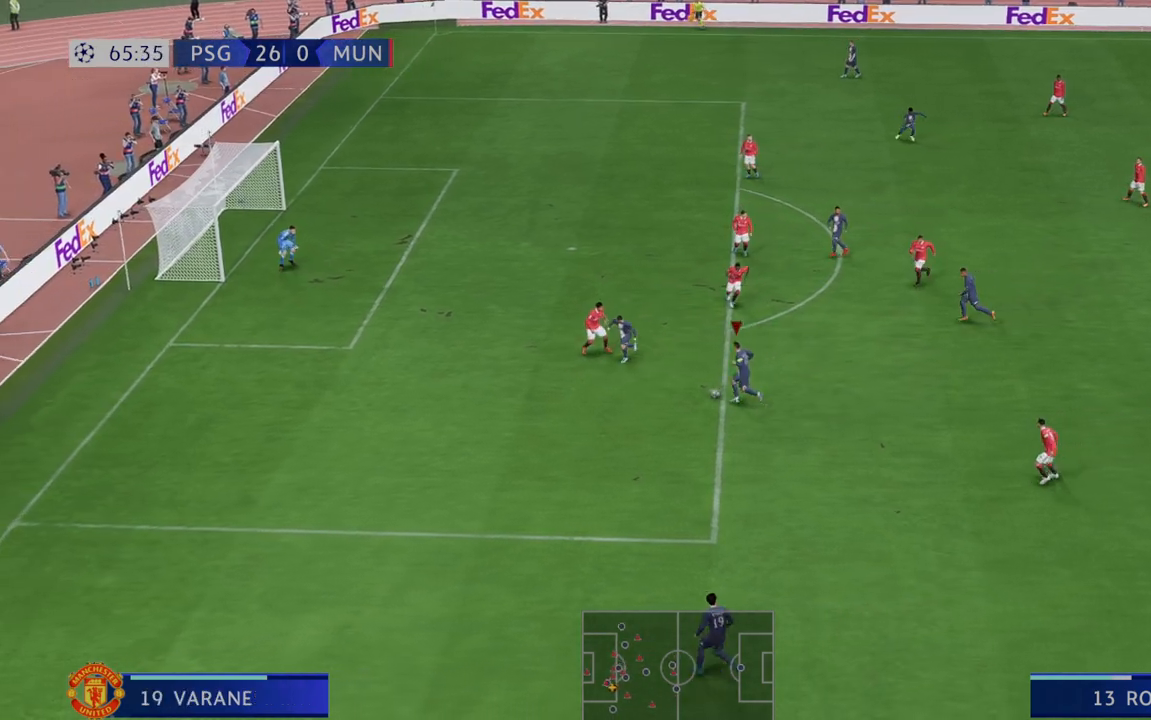
{"dt_ms": 500, "buttons": ["R2"], "left_stick": "up-right", "right_stick": "center", "events": []}
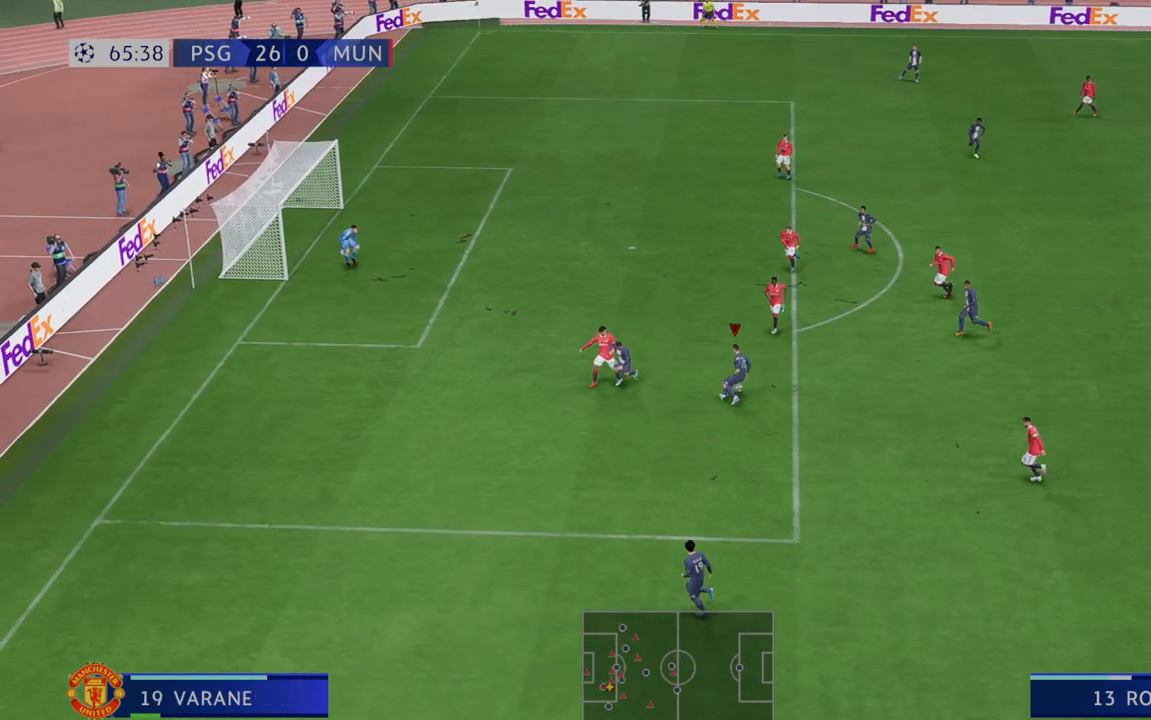
{"dt_ms": 500, "buttons": ["R2"], "left_stick": "right", "right_stick": "center", "events": [[100, "left_stick", "right"]]}
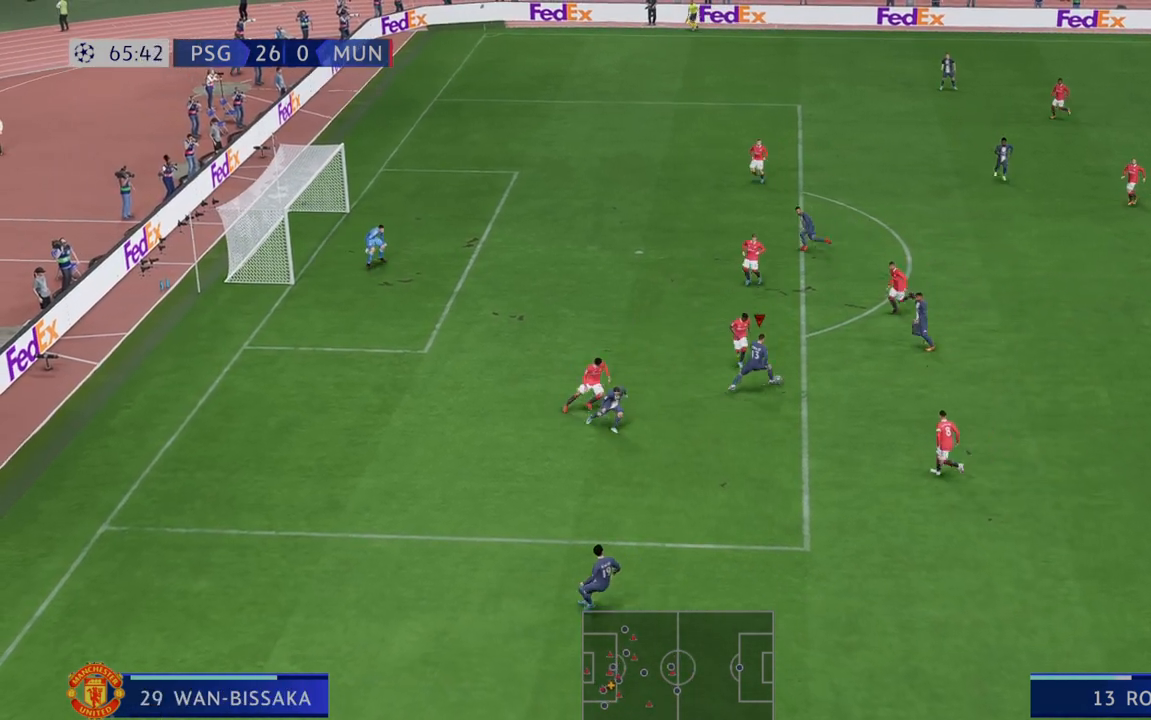
{"dt_ms": 500, "buttons": ["R2"], "left_stick": "up", "right_stick": "center", "events": [[167, "left_stick", "up-right"], [317, "left_stick", "up"]]}
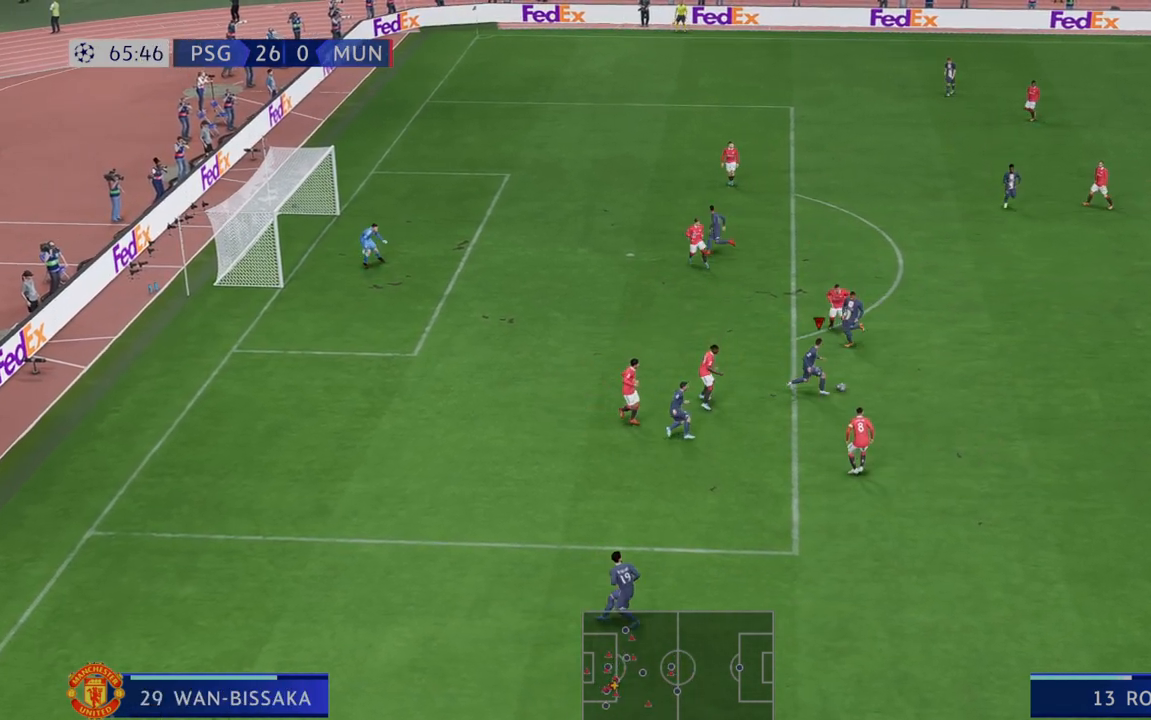
{"dt_ms": 500, "buttons": ["R2"], "left_stick": "up-right", "right_stick": "center", "events": [[167, "left_stick", "up-right"]]}
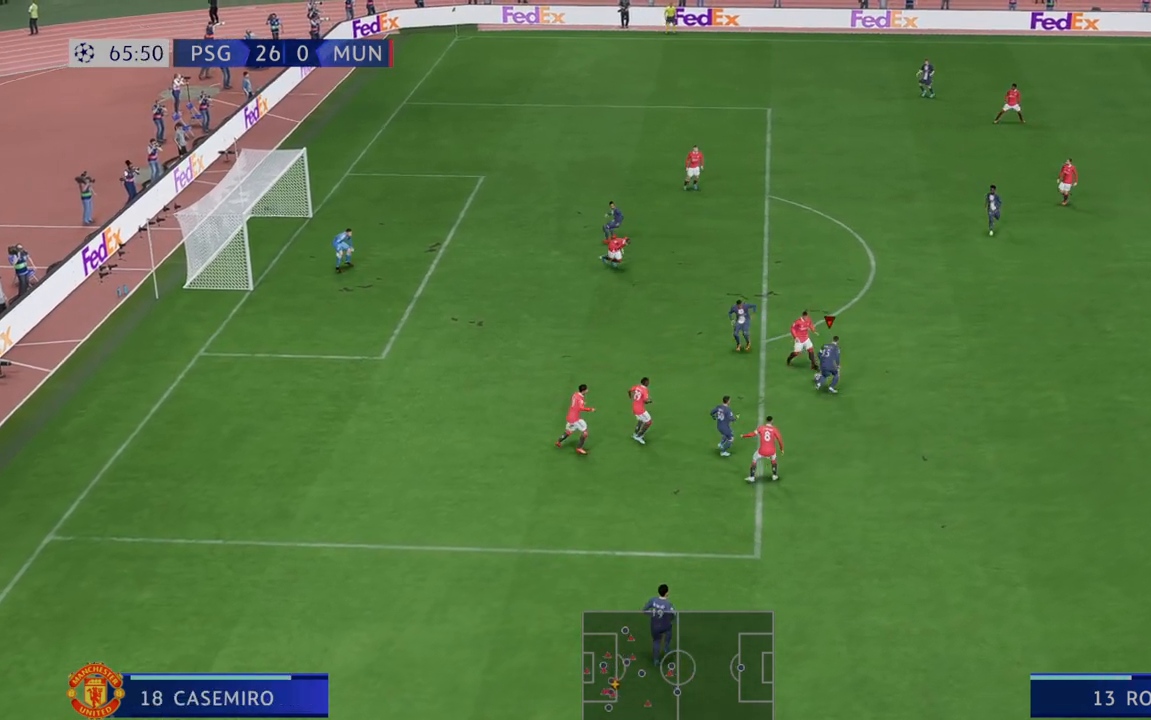
{"dt_ms": 500, "buttons": ["R2"], "left_stick": "up-right", "right_stick": "center", "events": []}
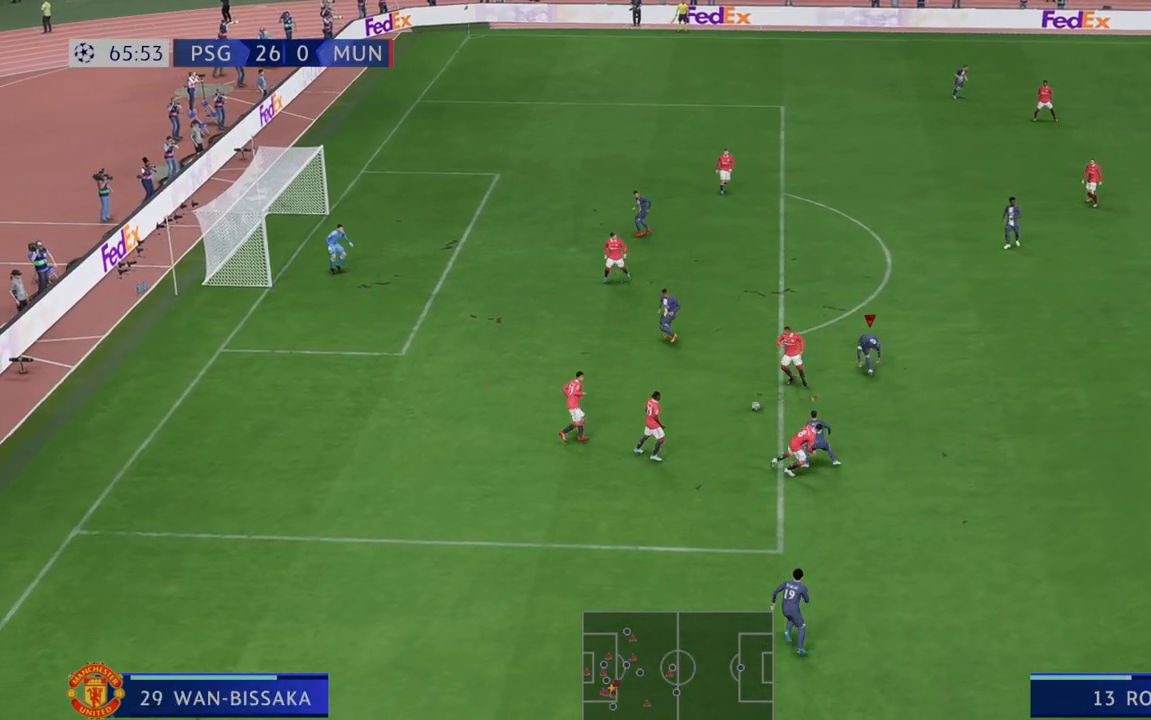
{"dt_ms": 500, "buttons": ["R2"], "left_stick": "center", "right_stick": "center", "events": [[33, "left_stick", "right"], [150, "left_stick", "down-right"], [500, "left_stick", "center"]]}
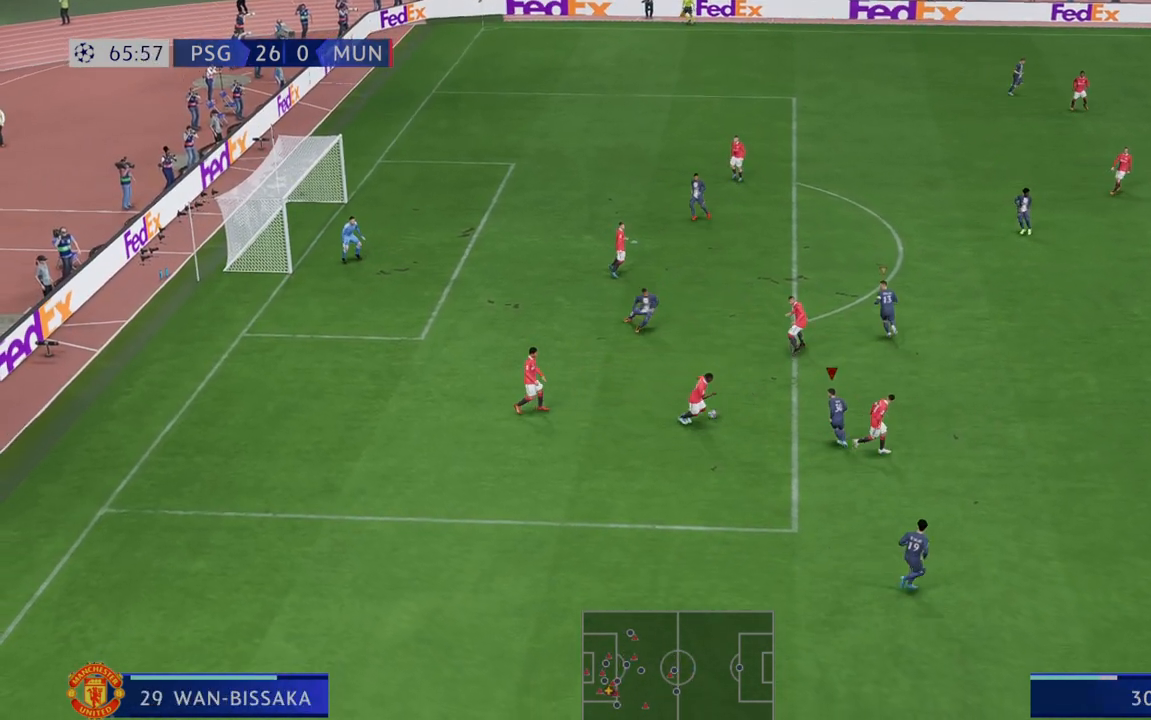
{"dt_ms": 500, "buttons": ["R2"], "left_stick": "up-right", "right_stick": "center", "events": [[133, "left_stick", "up-right"], [233, "left_stick", "right"], [367, "left_stick", "up-right"]]}
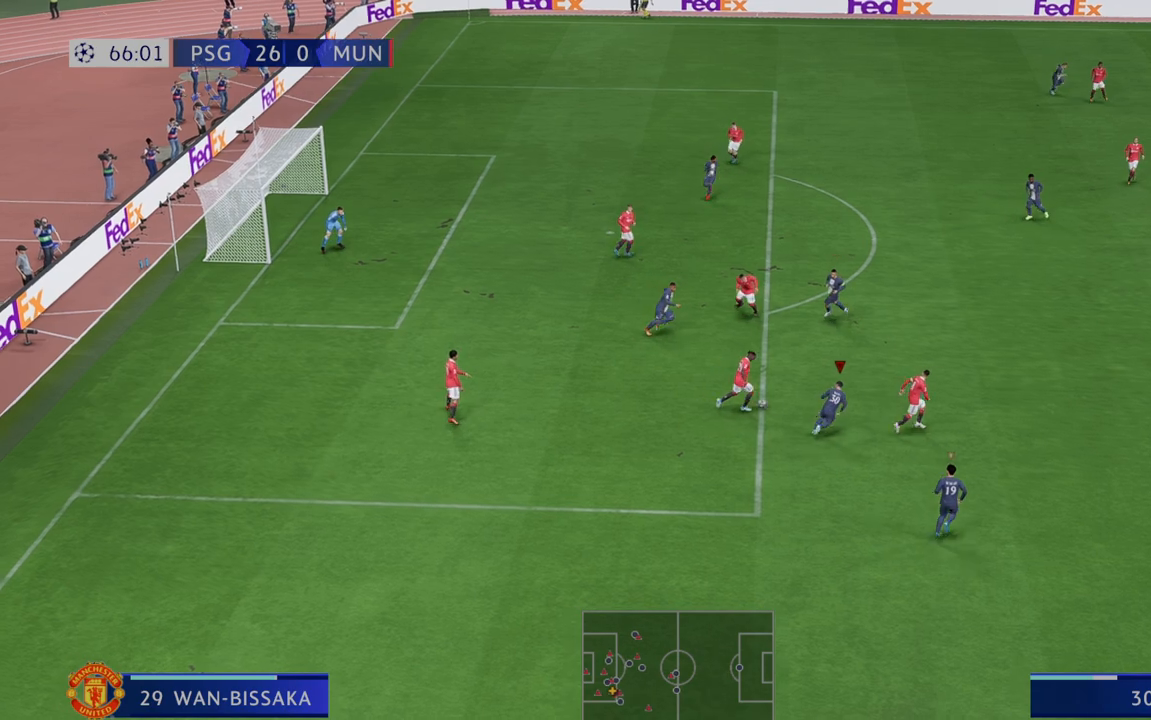
{"dt_ms": 500, "buttons": ["R2"], "left_stick": "up-right", "right_stick": "center", "events": []}
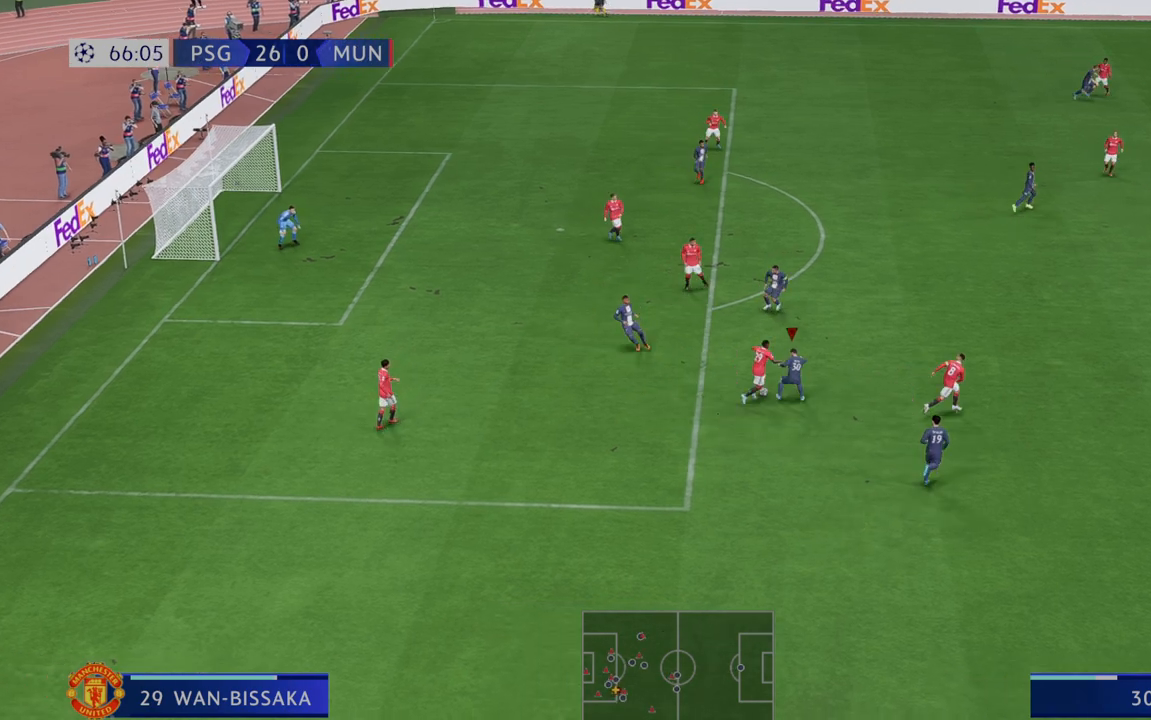
{"dt_ms": 500, "buttons": ["R2"], "left_stick": "up-right", "right_stick": "center", "events": [[100, "left_stick", "right"], [367, "left_stick", "up-right"]]}
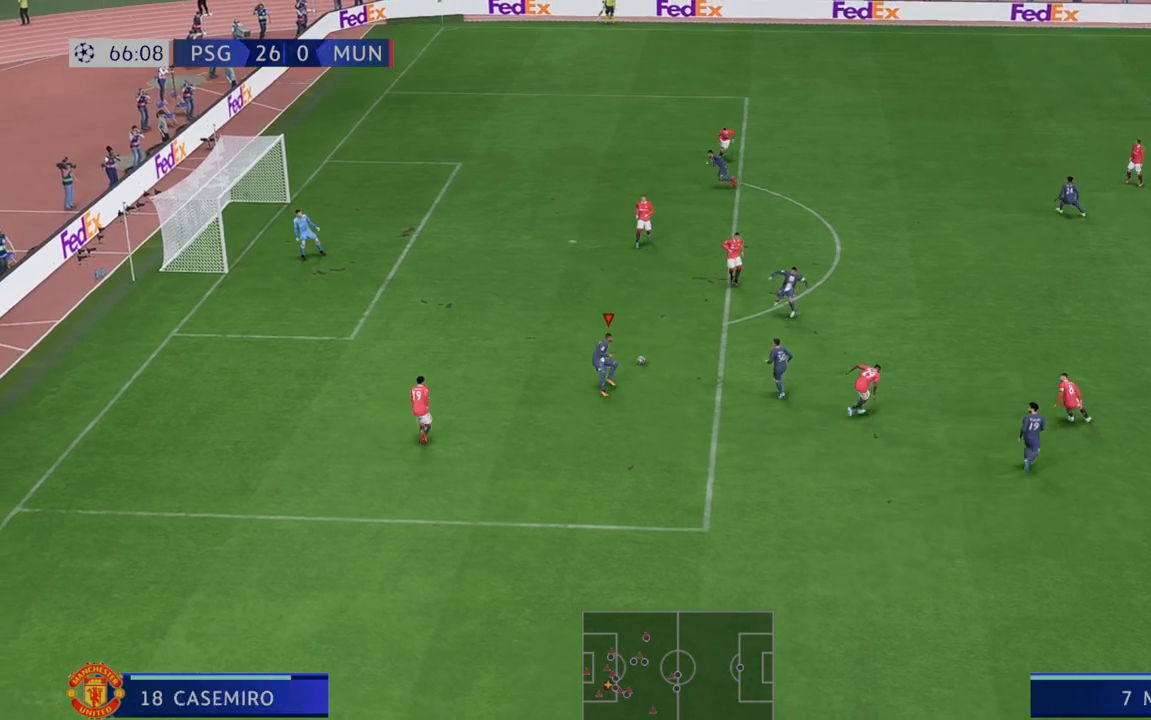
{"dt_ms": 500, "buttons": ["R2"], "left_stick": "up-right", "right_stick": "center", "events": []}
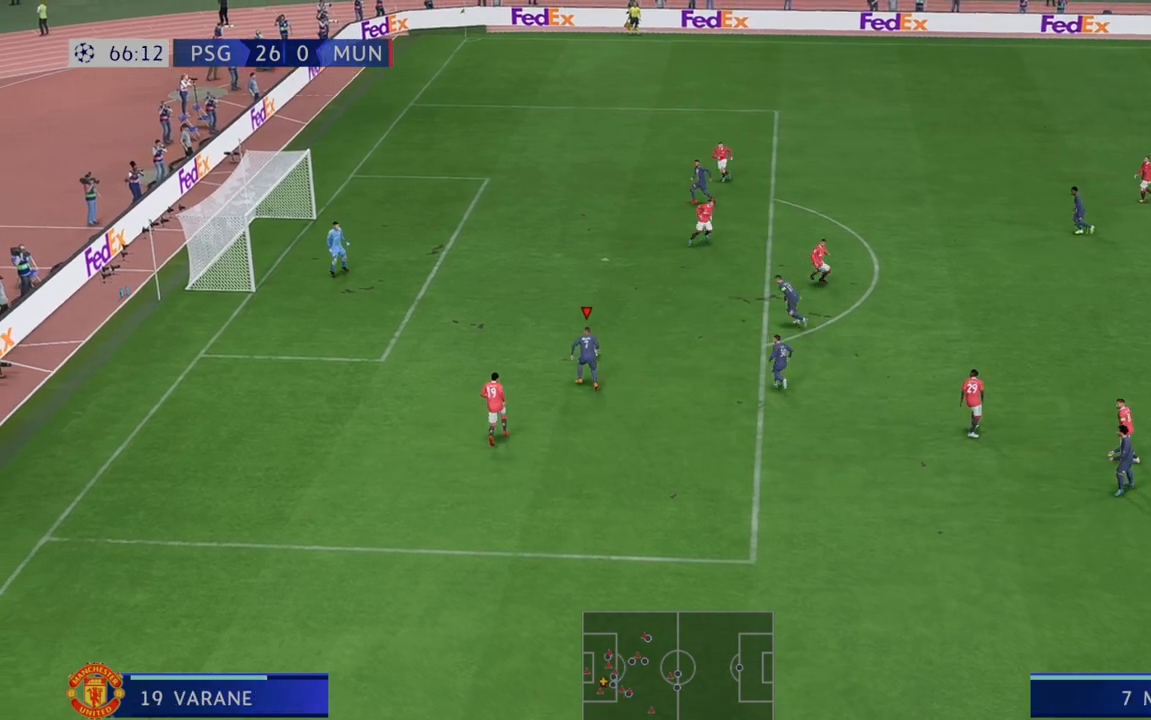
{"dt_ms": 1000, "buttons": ["R2"], "left_stick": "up", "right_stick": "center"}
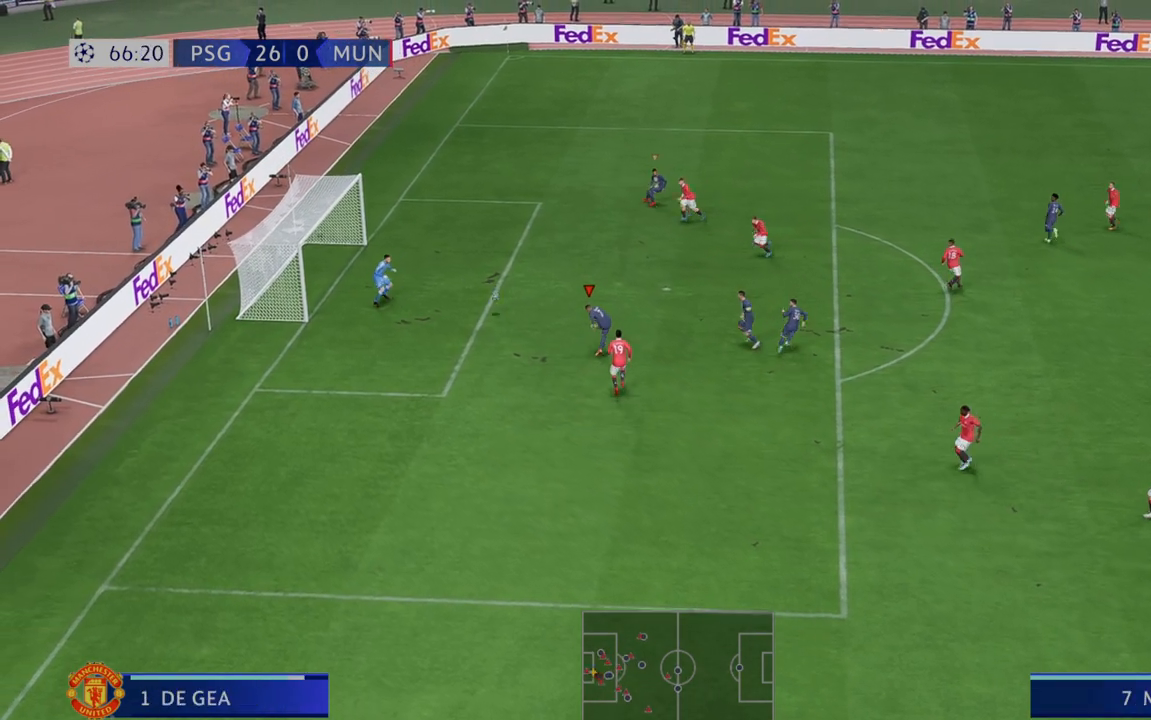
{"dt_ms": 500, "buttons": ["R2"], "left_stick": "center", "right_stick": "center", "events": [[217, "left_stick", "center"]]}
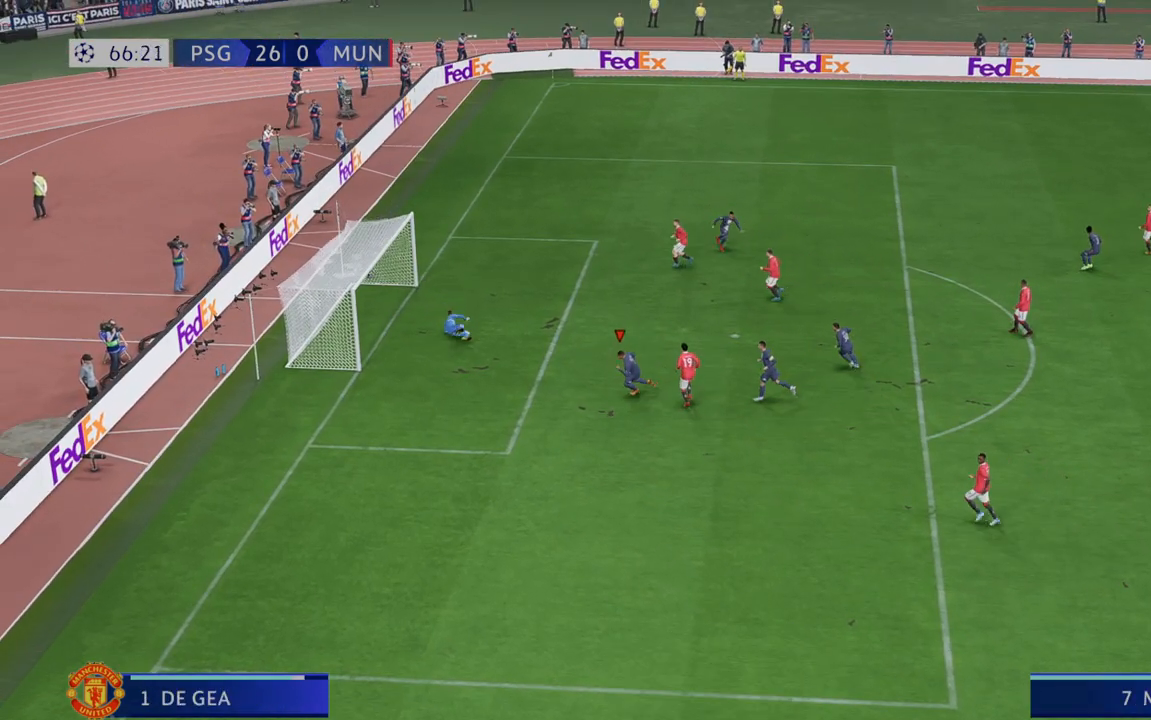
{"dt_ms": 500, "buttons": ["R2"], "left_stick": "down", "right_stick": "center", "events": [[217, "left_stick", "down"]]}
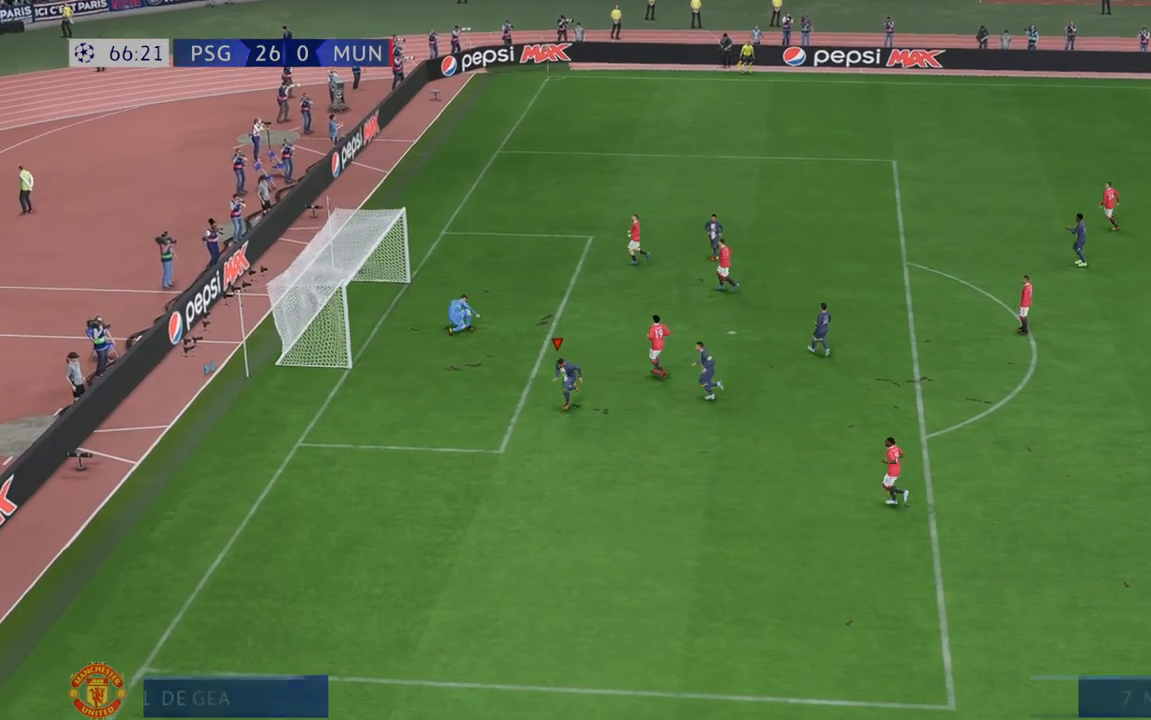
{"dt_ms": 500, "buttons": [], "left_stick": "center", "right_stick": "center", "events": [[83, "R2", "up"], [317, "left_stick", "center"]]}
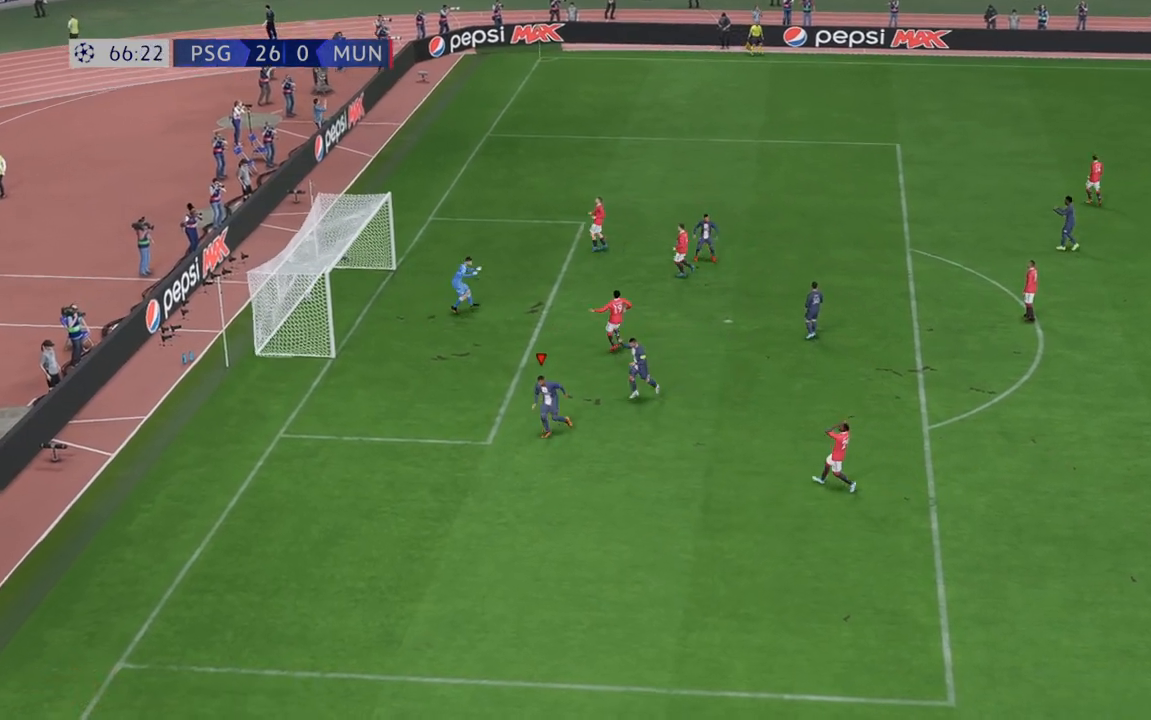
{"dt_ms": 500, "buttons": [], "left_stick": "center", "right_stick": "center", "events": [[67, "L1", "down"], [100, "R1", "down"], [333, "L1", "up"], [333, "R1", "up"]]}
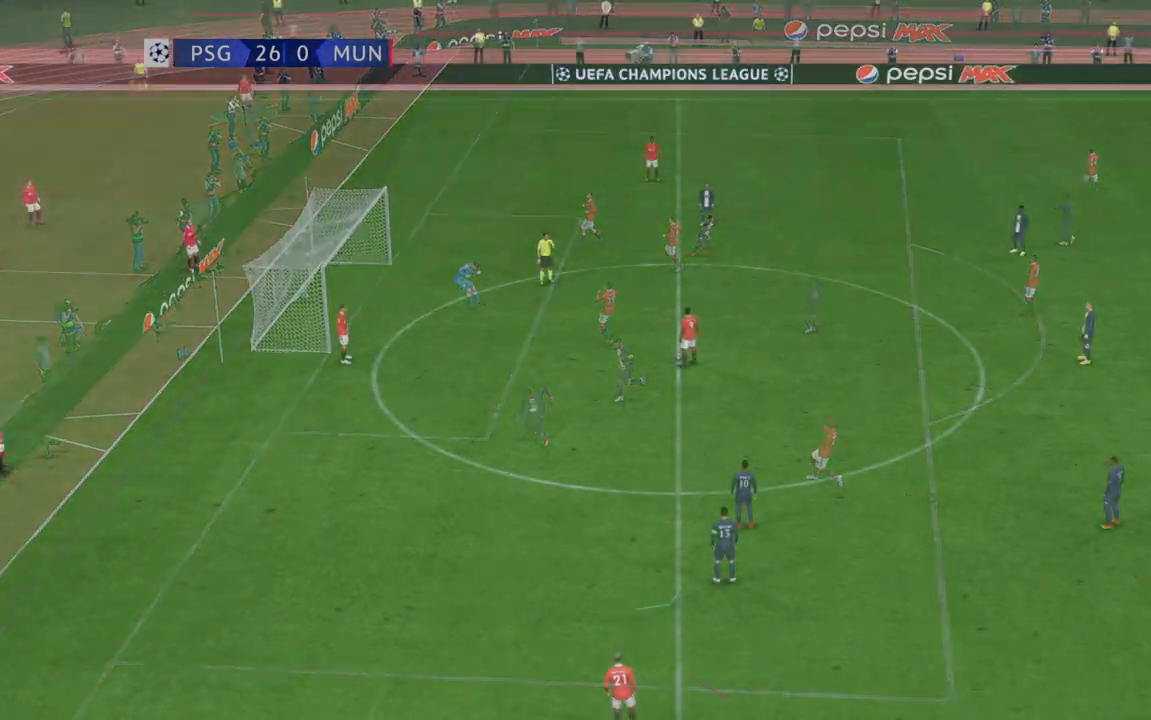
{"dt_ms": 500, "buttons": ["R2"], "left_stick": "center", "right_stick": "center", "events": [[467, "R2", "down"]]}
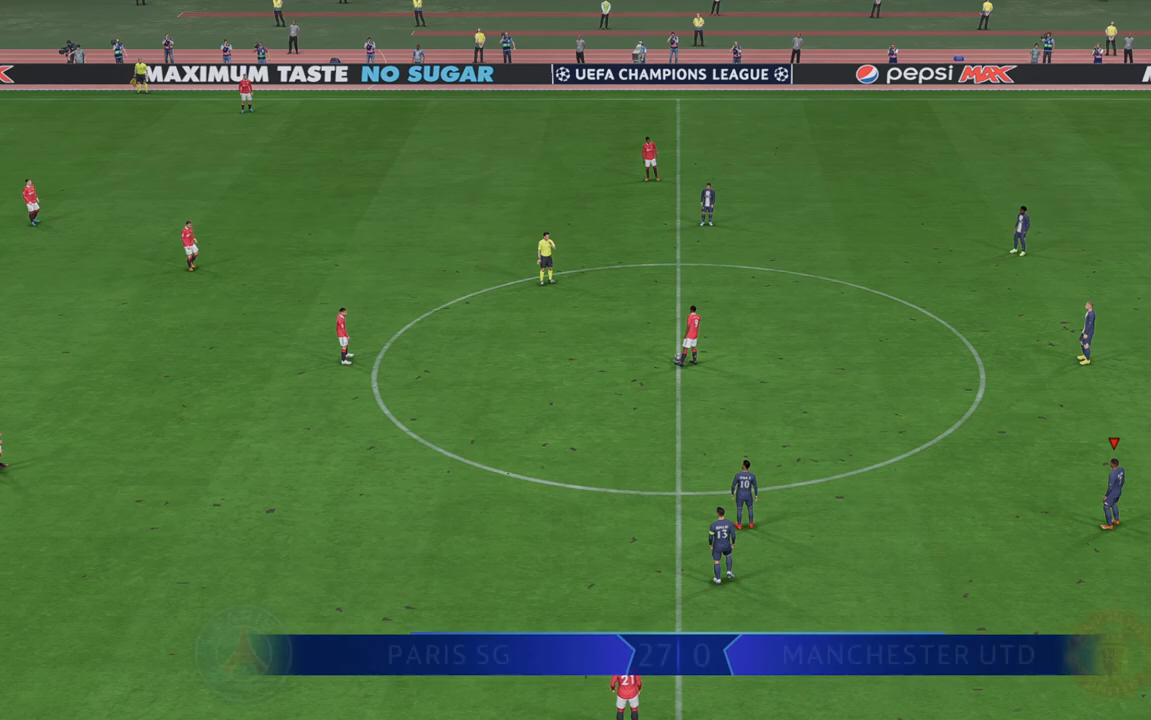
{"dt_ms": 500, "buttons": ["R2"], "left_stick": "center", "right_stick": "center", "events": [[200, "left_stick", "down-right"], [400, "left_stick", "down"], [500, "left_stick", "center"]]}